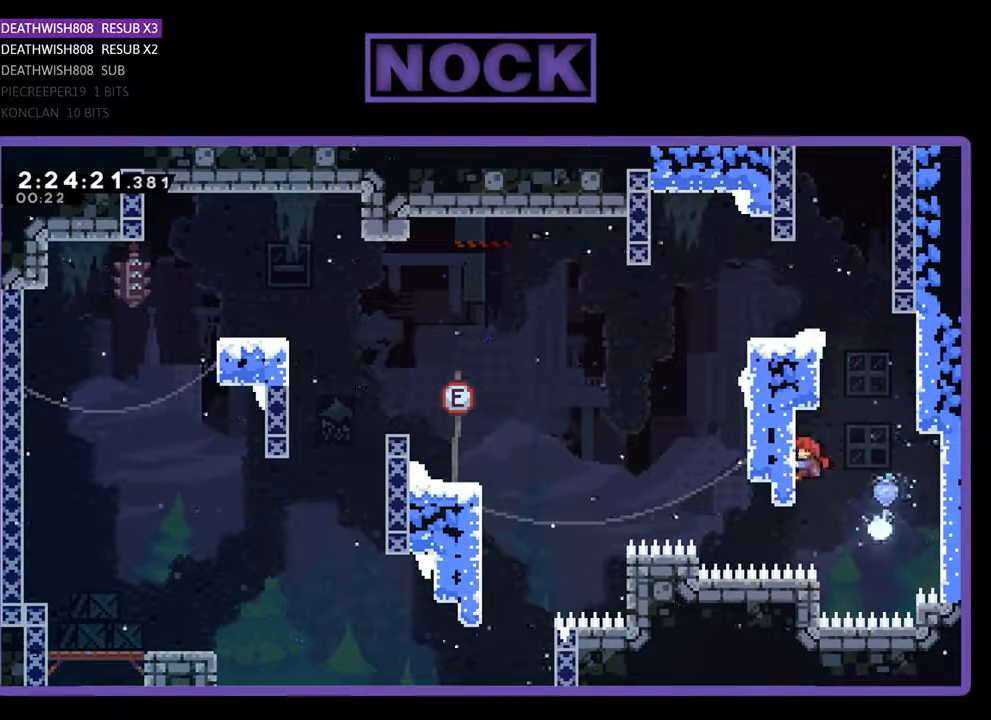
Gameplay with a controller (PlayStation layout); each line is a JSON object with the inputs held at the frame after it. "events" lists button and stick changes between this image and that frame as [ms after this image, input, new state], when the widget could be followed in between. Not read: left_stick right_stick.
{"buttons": ["CROSS", "R2", "DPAD_RIGHT"], "events": [[33, "DPAD_LEFT", "up"], [100, "CROSS", "up"], [100, "DPAD_RIGHT", "down"], [133, "DPAD_UP", "up"], [333, "CROSS", "down"]]}
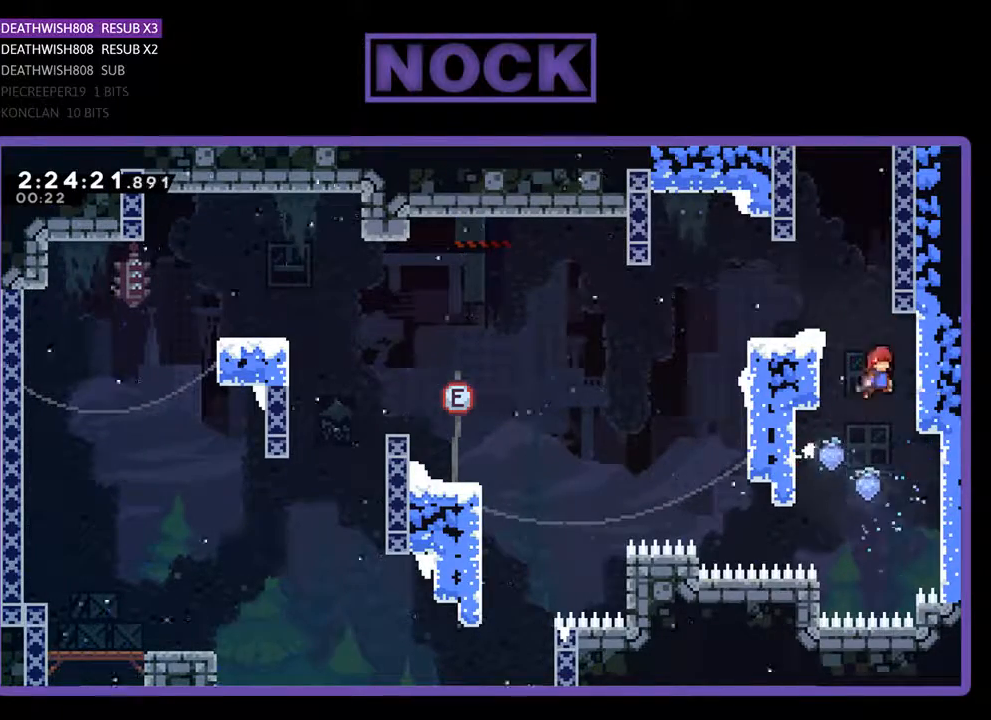
{"buttons": ["R2", "DPAD_UP"], "events": [[100, "DPAD_RIGHT", "up"], [133, "CROSS", "up"], [167, "DPAD_LEFT", "down"], [267, "CROSS", "down"], [433, "CROSS", "up"], [433, "DPAD_UP", "down"], [500, "DPAD_LEFT", "up"]]}
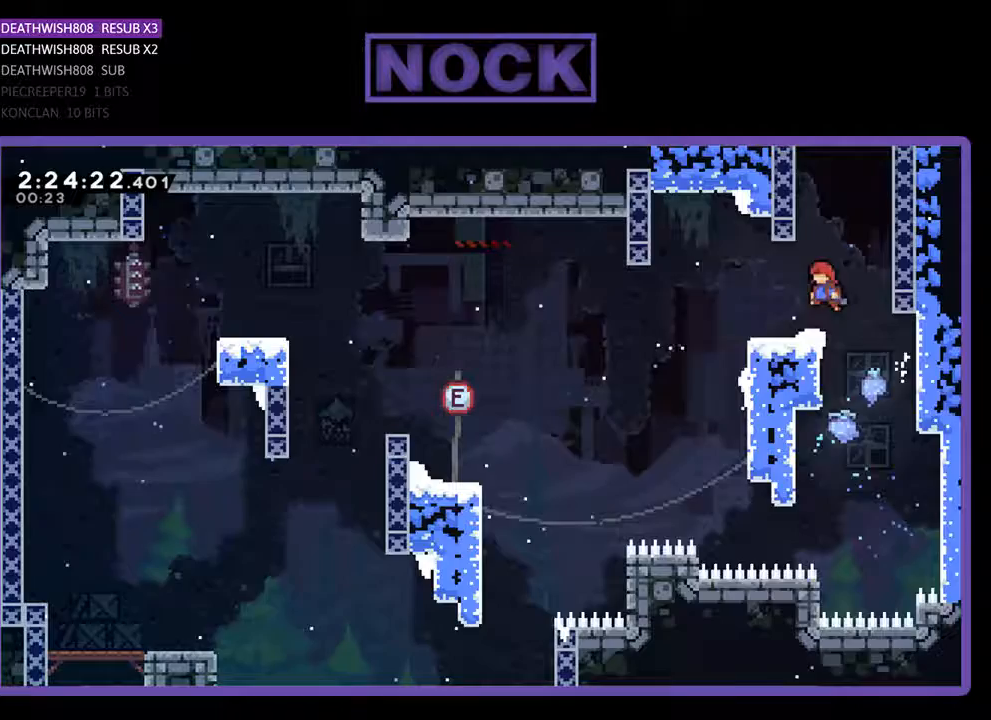
{"buttons": ["CROSS", "R2", "DPAD_UP", "DPAD_LEFT"], "events": [[33, "CIRCLE", "down"], [400, "CIRCLE", "up"], [400, "DPAD_LEFT", "down"], [500, "CROSS", "down"]]}
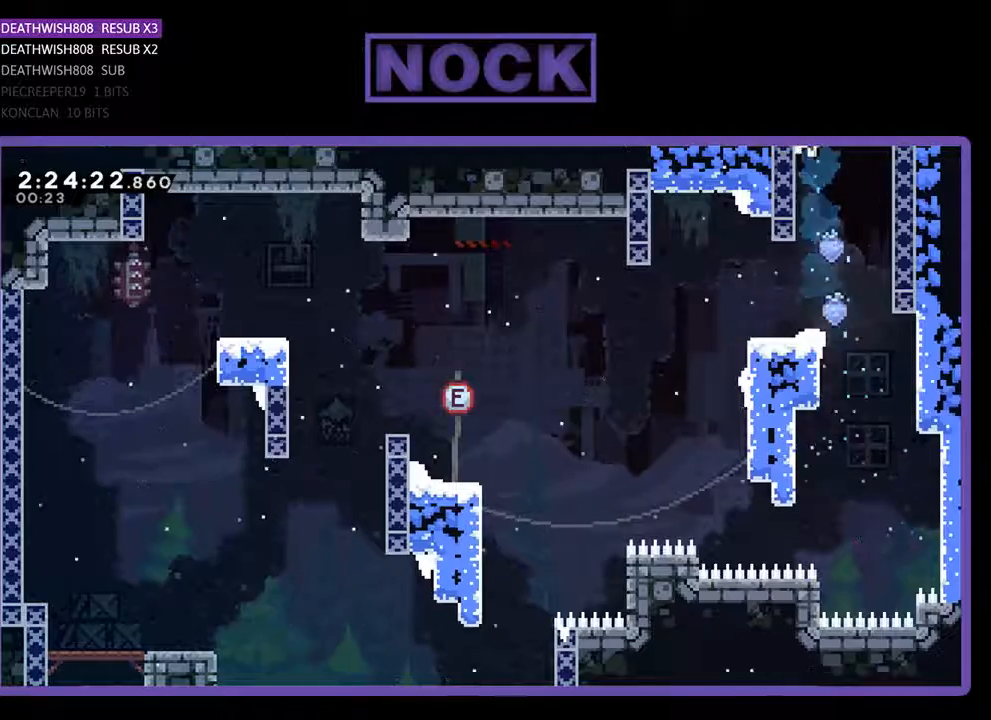
{"buttons": ["R2", "DPAD_RIGHT"], "events": [[267, "DPAD_LEFT", "up"], [333, "DPAD_UP", "up"], [400, "CROSS", "up"], [500, "DPAD_RIGHT", "down"]]}
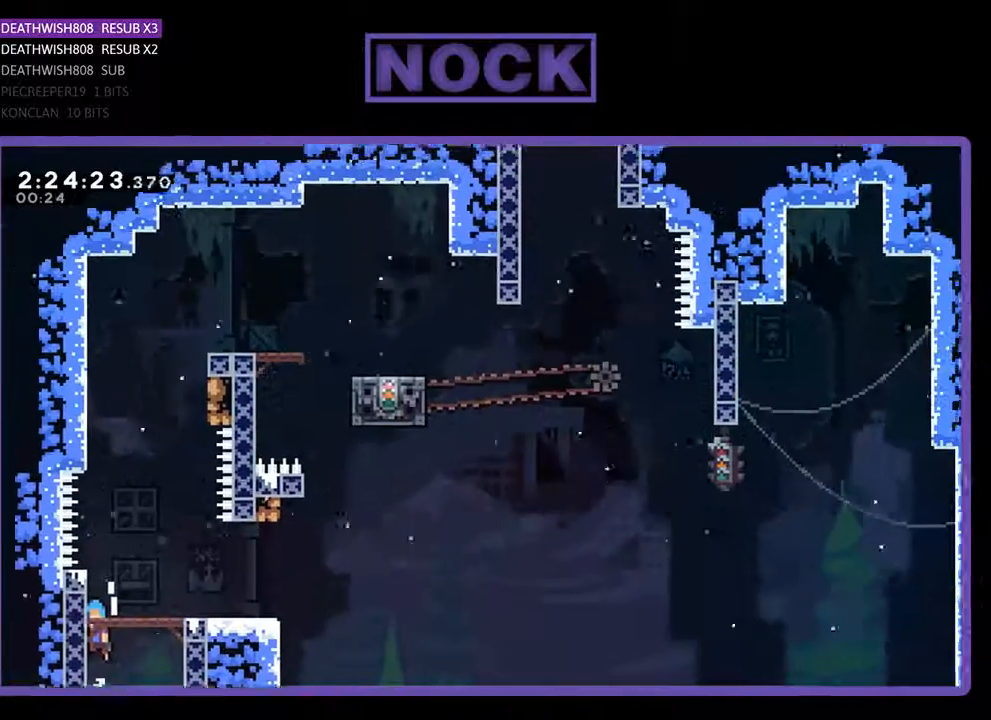
{"buttons": ["CIRCLE", "R2", "DPAD_UP"], "events": [[233, "DPAD_RIGHT", "up"], [300, "DPAD_UP", "down"], [400, "CIRCLE", "down"]]}
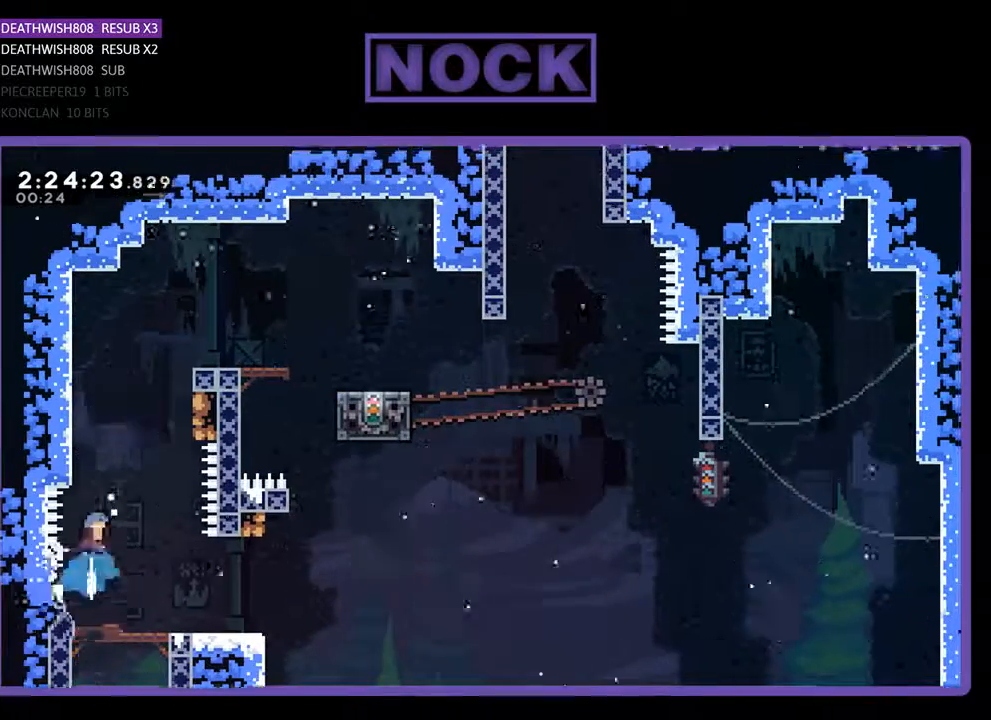
{"buttons": ["R2", "DPAD_UP"], "events": [[267, "CIRCLE", "up"], [267, "DPAD_LEFT", "down"], [467, "DPAD_LEFT", "up"]]}
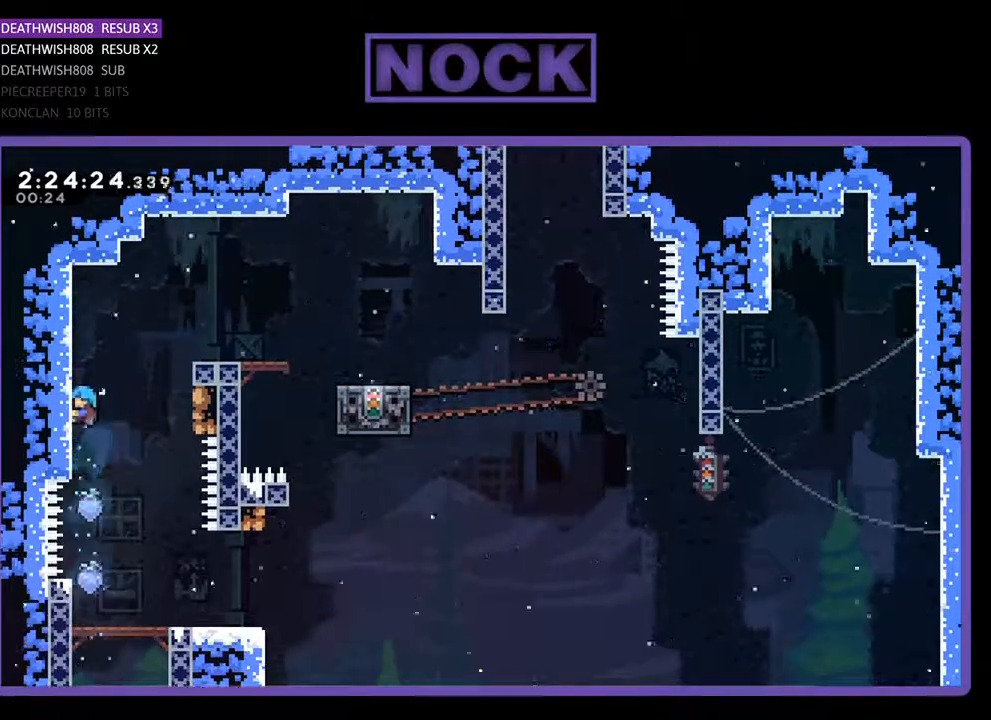
{"buttons": ["CROSS", "R2", "DPAD_RIGHT"], "events": [[33, "DPAD_UP", "up"], [133, "DPAD_RIGHT", "down"], [233, "CROSS", "down"]]}
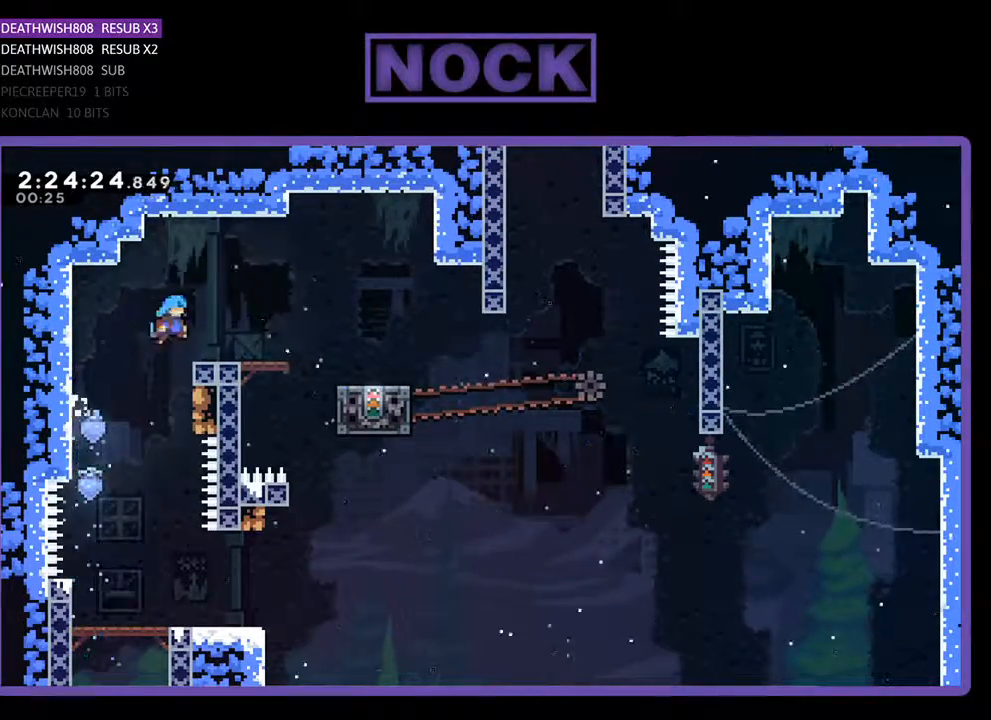
{"buttons": ["R2", "DPAD_RIGHT"], "events": [[167, "CROSS", "up"], [267, "CROSS", "down"], [367, "CROSS", "up"]]}
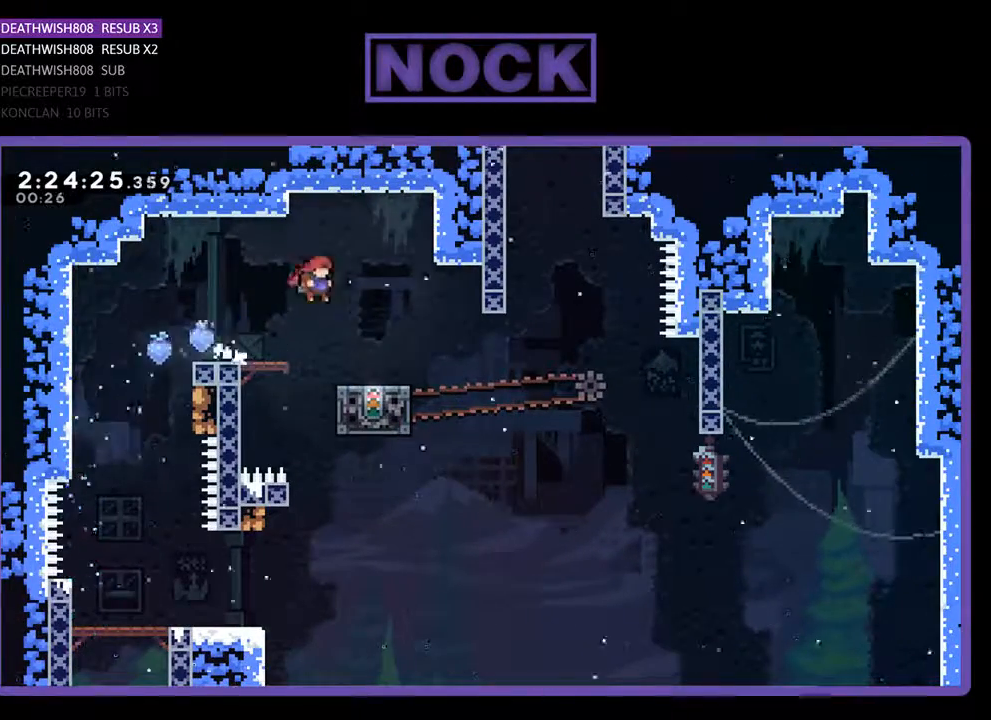
{"buttons": ["R2"], "events": [[267, "DPAD_RIGHT", "up"]]}
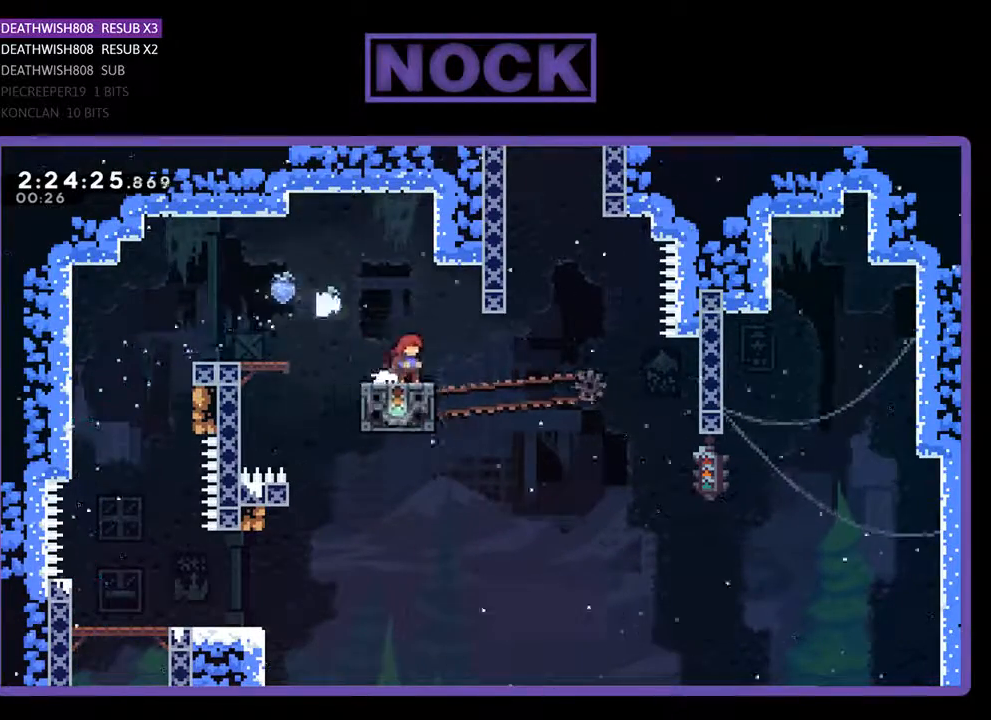
{"buttons": ["R2"], "events": []}
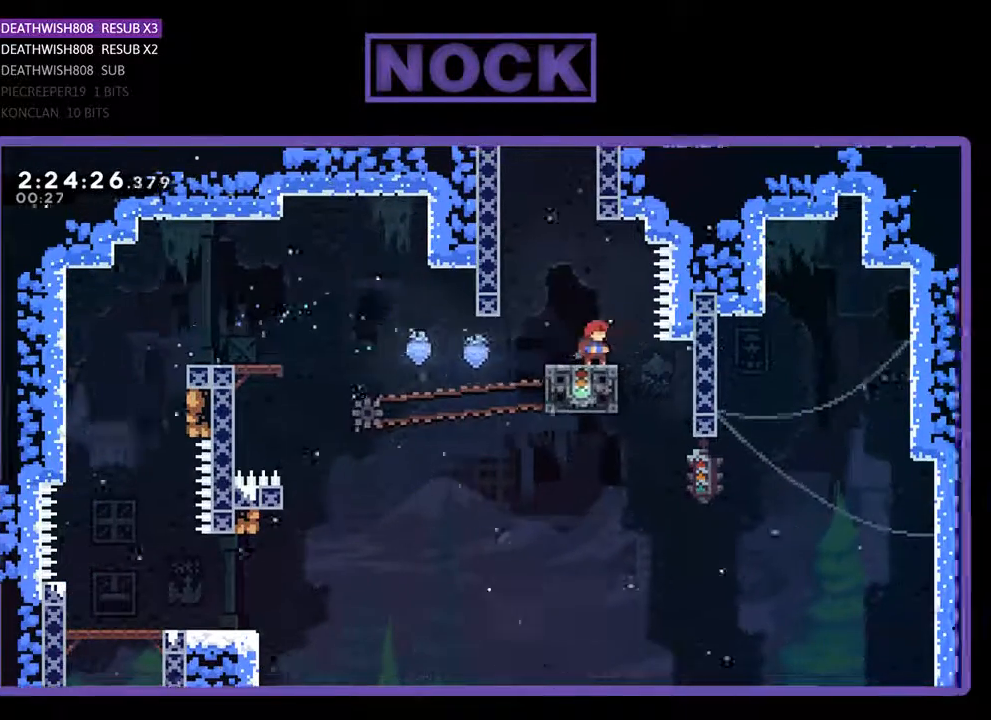
{"buttons": ["R2", "DPAD_UP"], "events": [[167, "DPAD_LEFT", "down"], [200, "DPAD_UP", "down"], [233, "CROSS", "down"], [333, "DPAD_LEFT", "up"], [433, "CROSS", "up"]]}
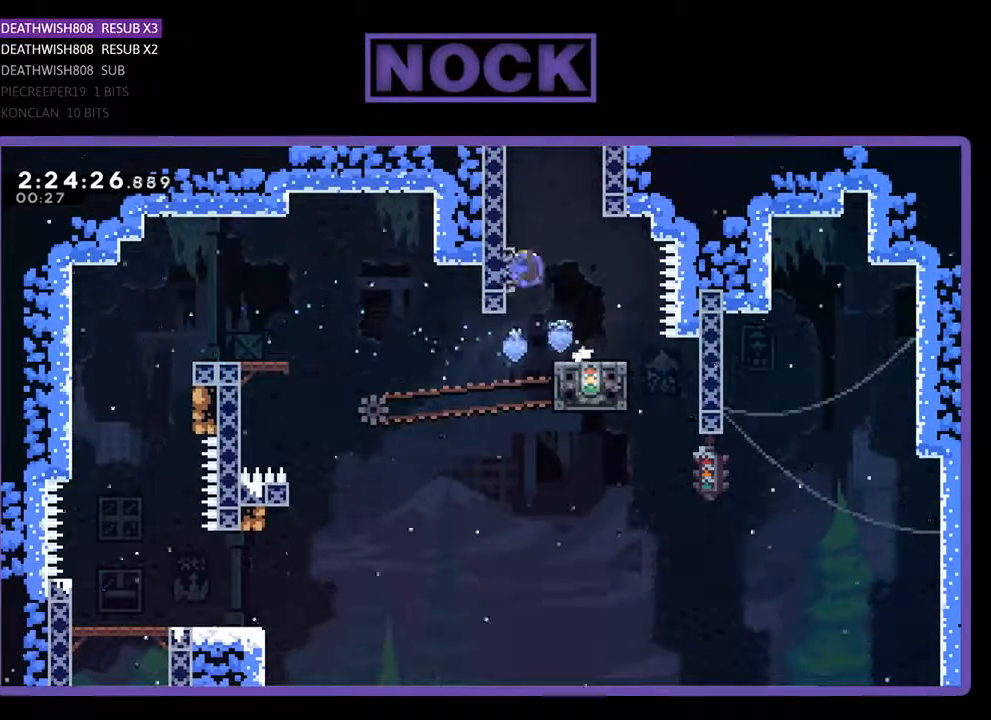
{"buttons": ["R2", "DPAD_UP", "DPAD_RIGHT"], "events": [[33, "CIRCLE", "down"], [333, "CIRCLE", "up"], [433, "DPAD_RIGHT", "down"]]}
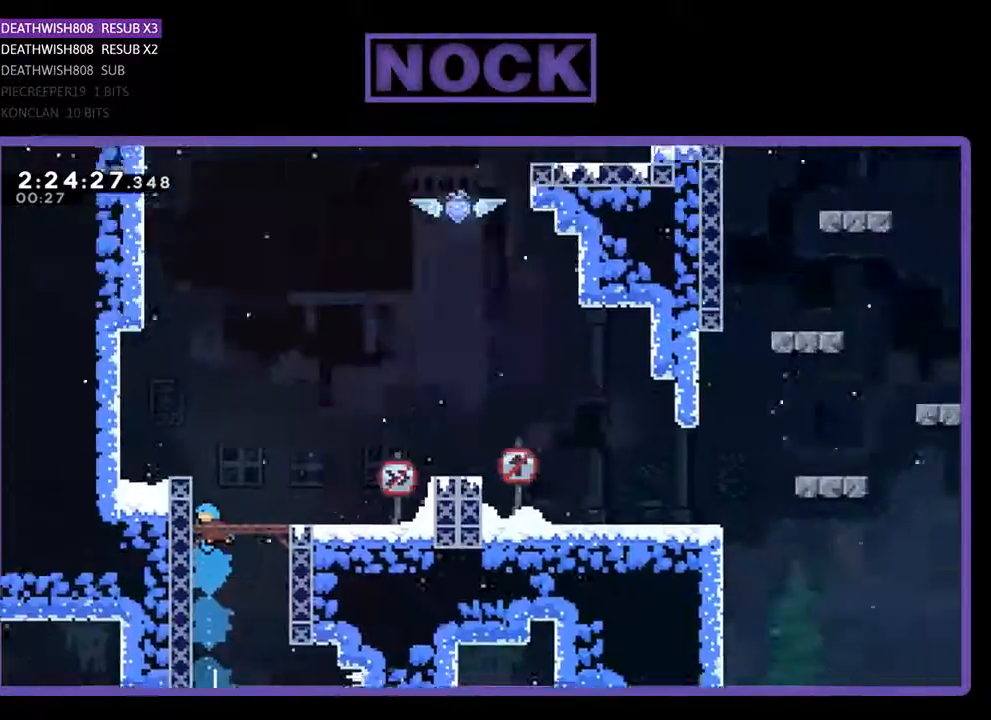
{"buttons": ["R2", "DPAD_RIGHT"], "events": [[300, "DPAD_UP", "up"]]}
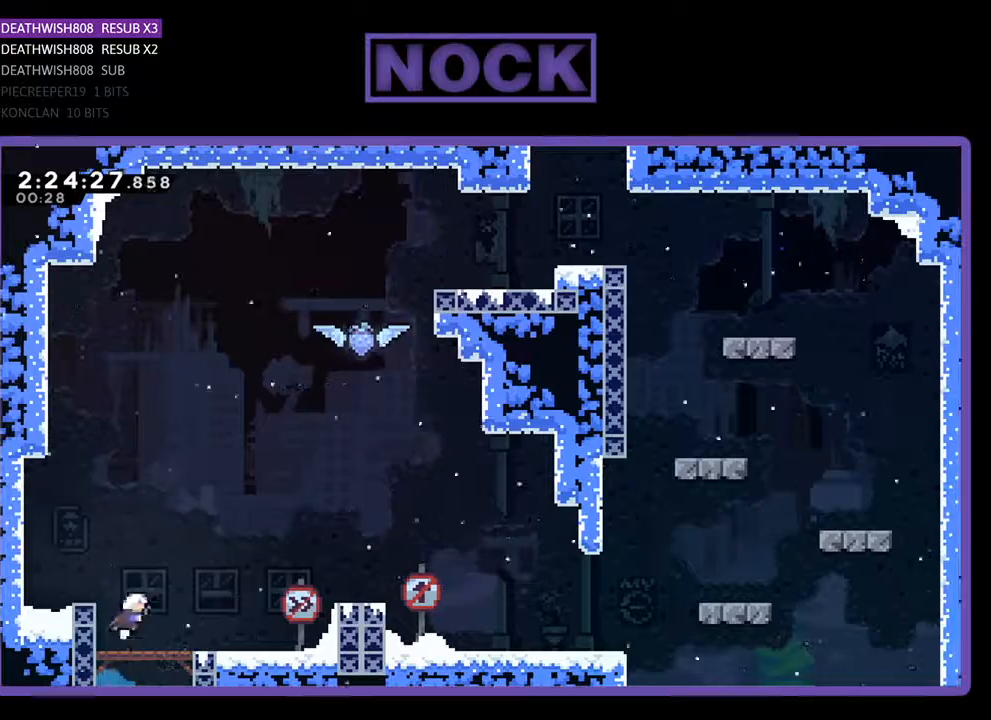
{"buttons": ["R2", "DPAD_RIGHT"], "events": []}
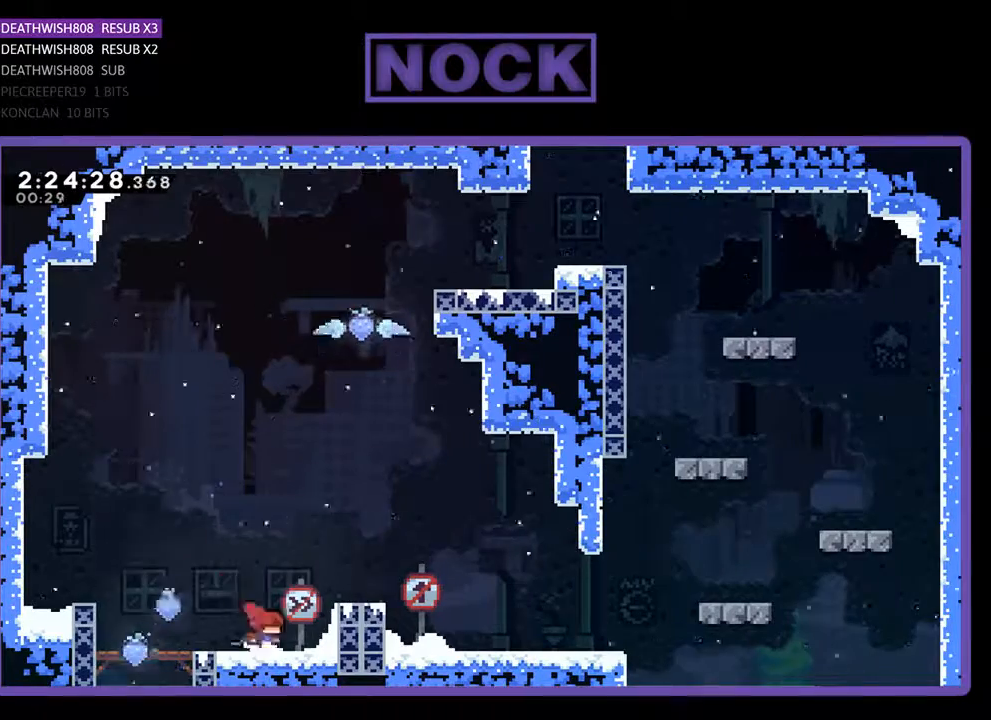
{"buttons": ["R2", "DPAD_RIGHT"], "events": [[67, "CROSS", "down"], [367, "CROSS", "up"]]}
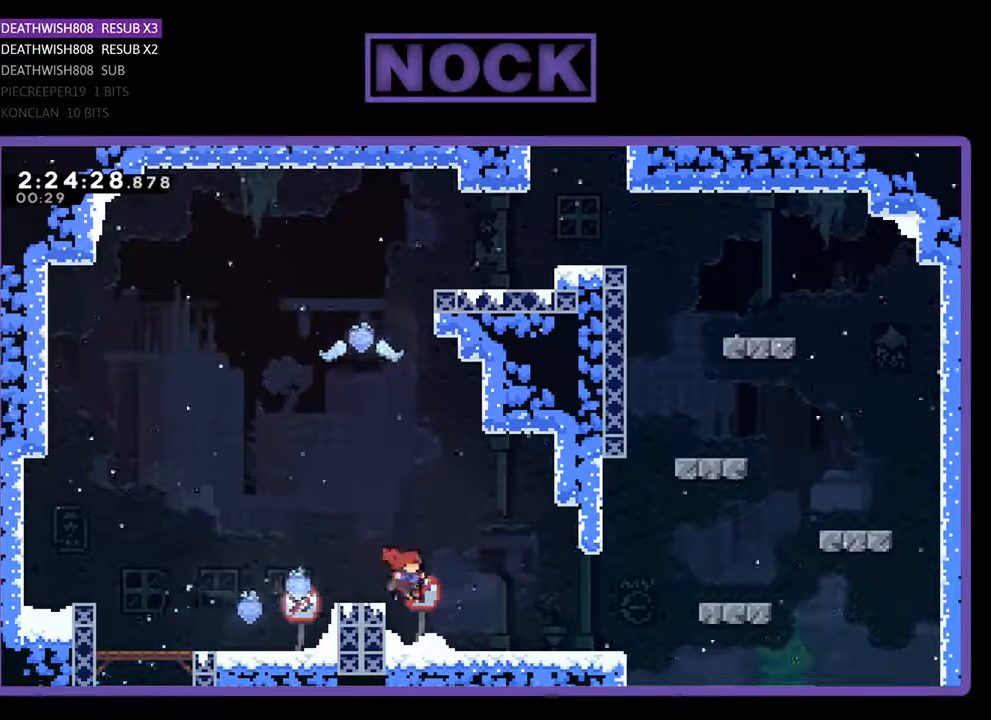
{"buttons": ["R2", "DPAD_RIGHT"], "events": [[200, "CROSS", "down"], [333, "CROSS", "up"]]}
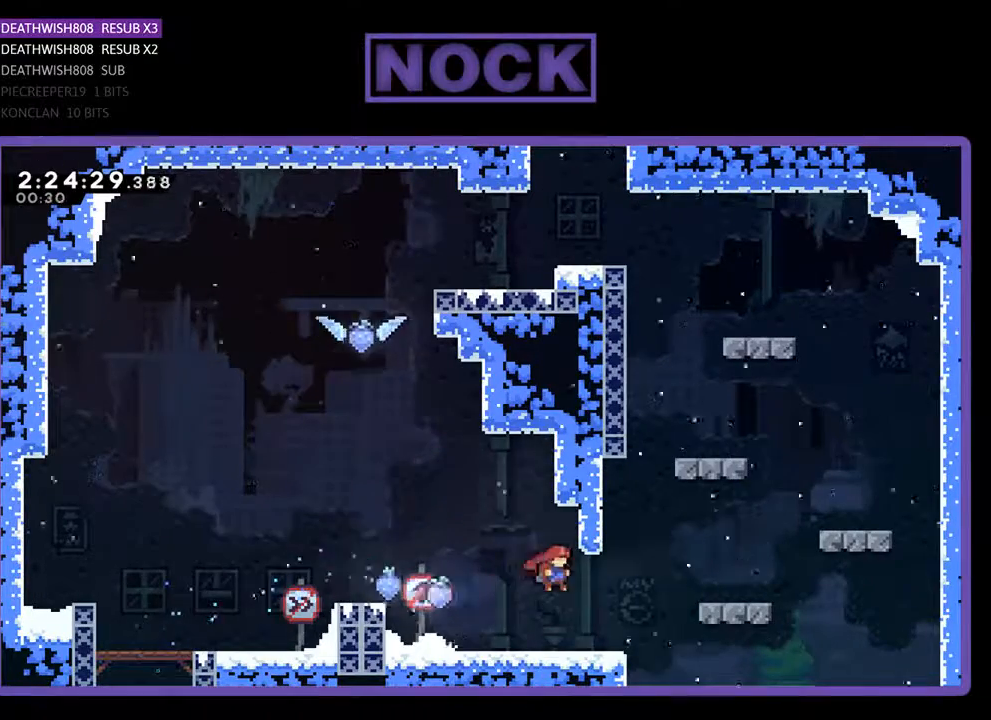
{"buttons": ["CROSS", "R2", "DPAD_RIGHT"], "events": [[233, "CROSS", "down"]]}
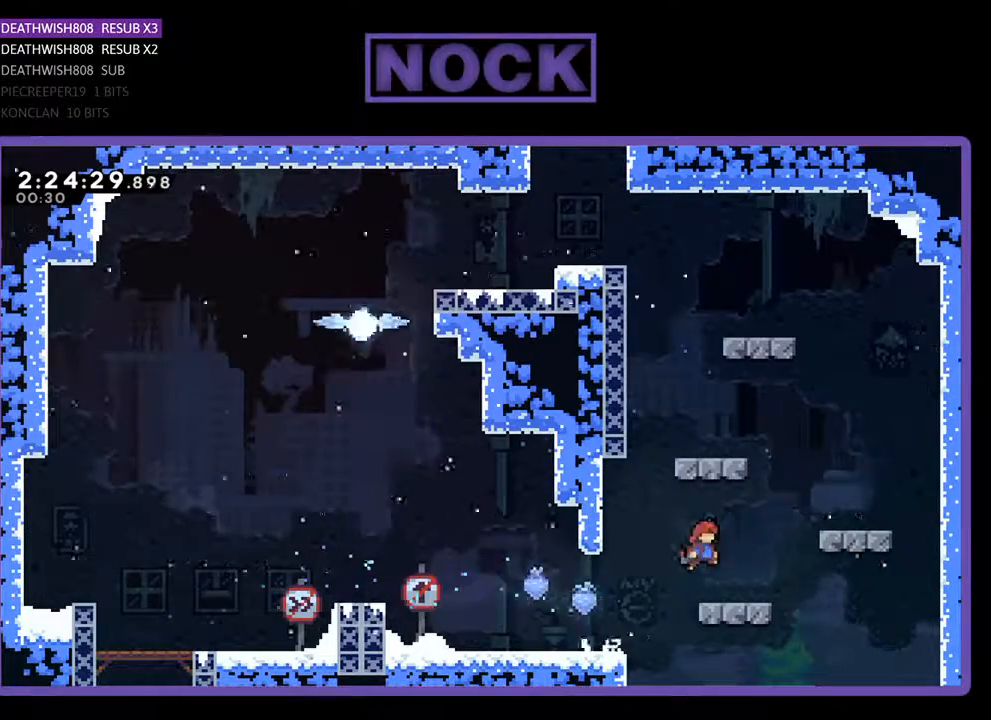
{"buttons": ["CROSS", "R2", "DPAD_RIGHT"], "events": [[33, "CROSS", "up"], [267, "CROSS", "down"], [267, "DPAD_RIGHT", "up"], [400, "DPAD_RIGHT", "down"]]}
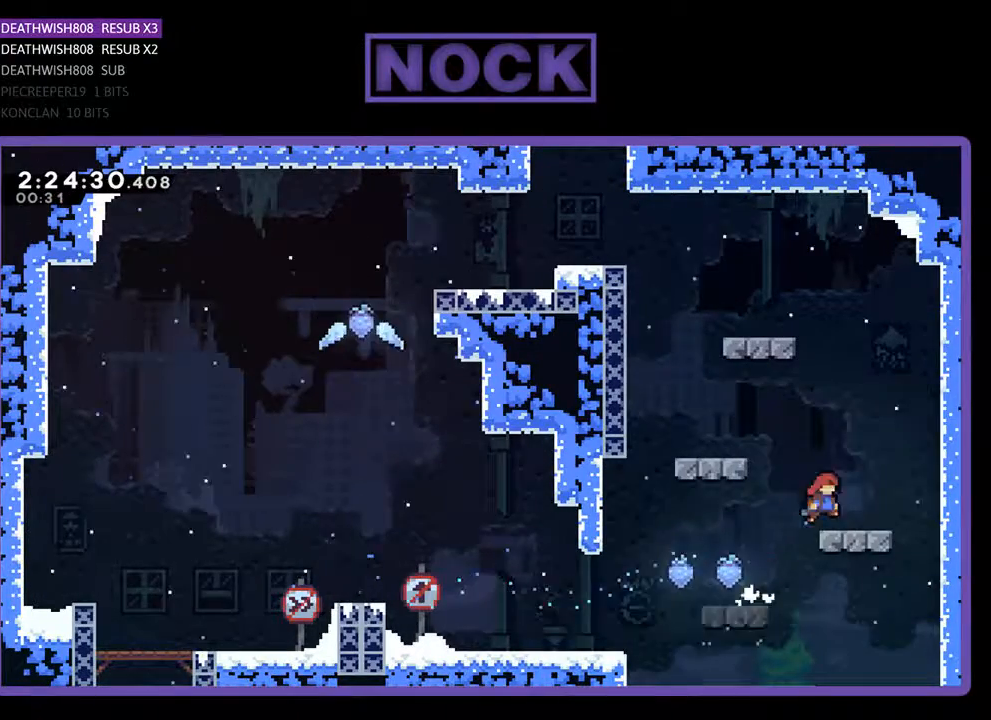
{"buttons": ["CROSS", "R2", "DPAD_LEFT"], "events": [[133, "DPAD_RIGHT", "up"], [167, "CROSS", "up"], [233, "DPAD_LEFT", "down"], [333, "CROSS", "down"]]}
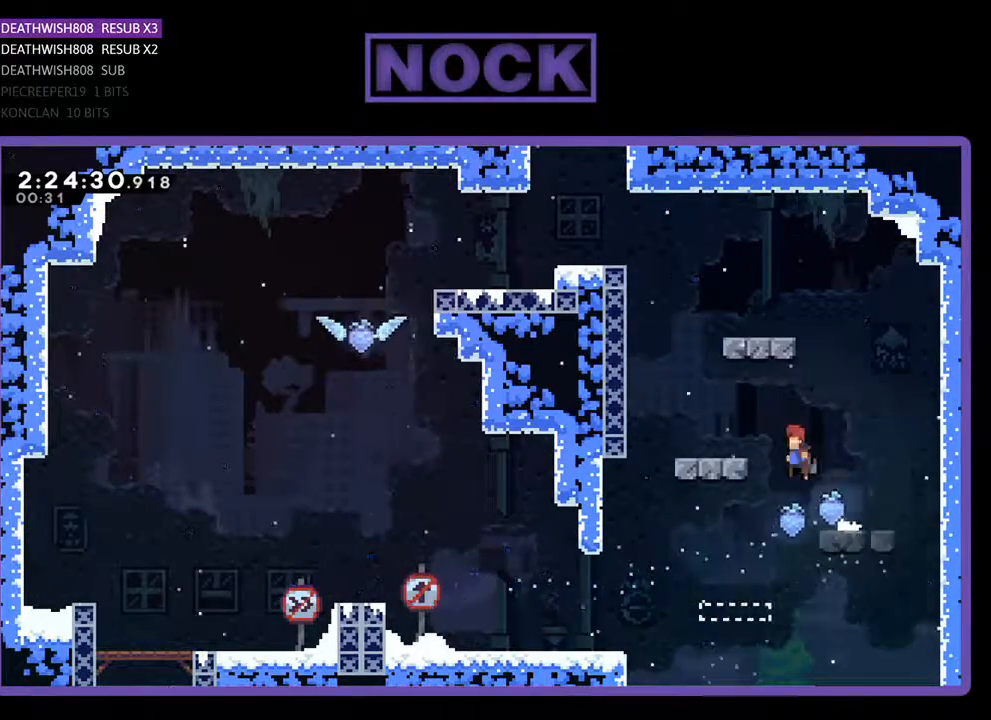
{"buttons": ["CROSS", "R2", "DPAD_UP", "DPAD_LEFT"], "events": [[267, "CROSS", "up"], [367, "CROSS", "down"], [433, "DPAD_UP", "down"]]}
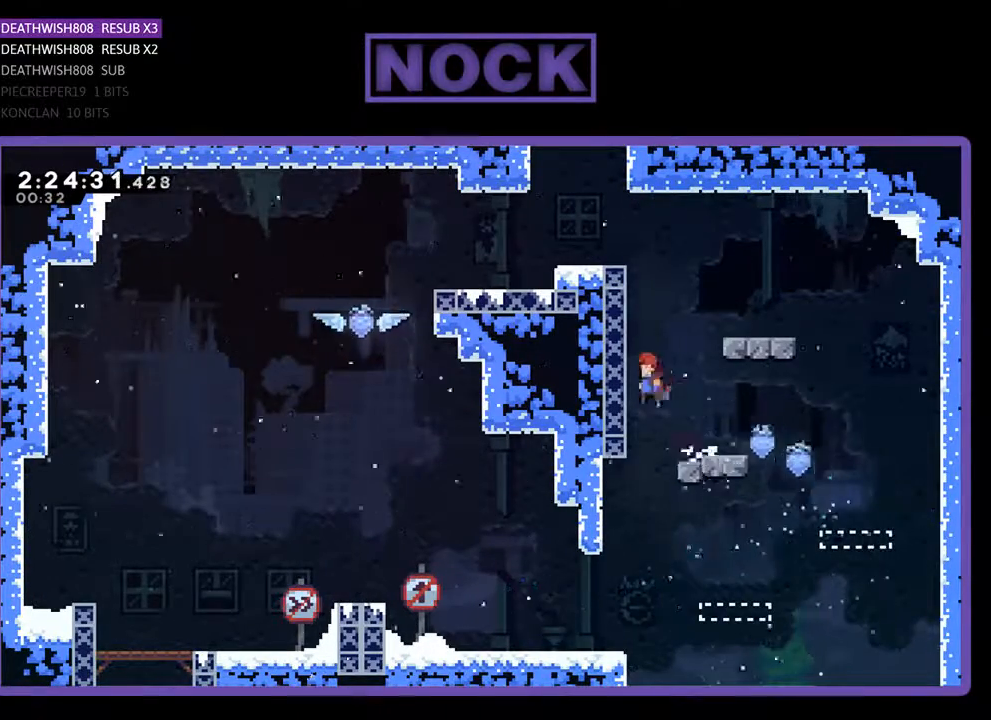
{"buttons": ["R2", "DPAD_UP", "DPAD_LEFT"], "events": [[167, "CROSS", "up"]]}
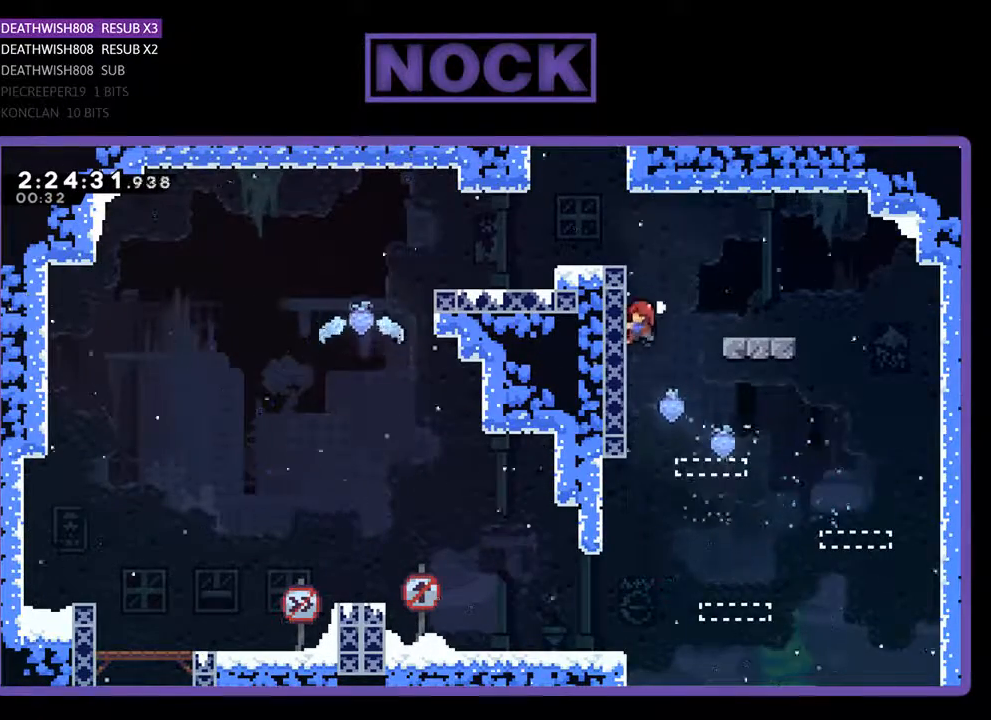
{"buttons": ["CROSS", "R2", "DPAD_UP", "DPAD_LEFT"], "events": [[467, "CROSS", "down"]]}
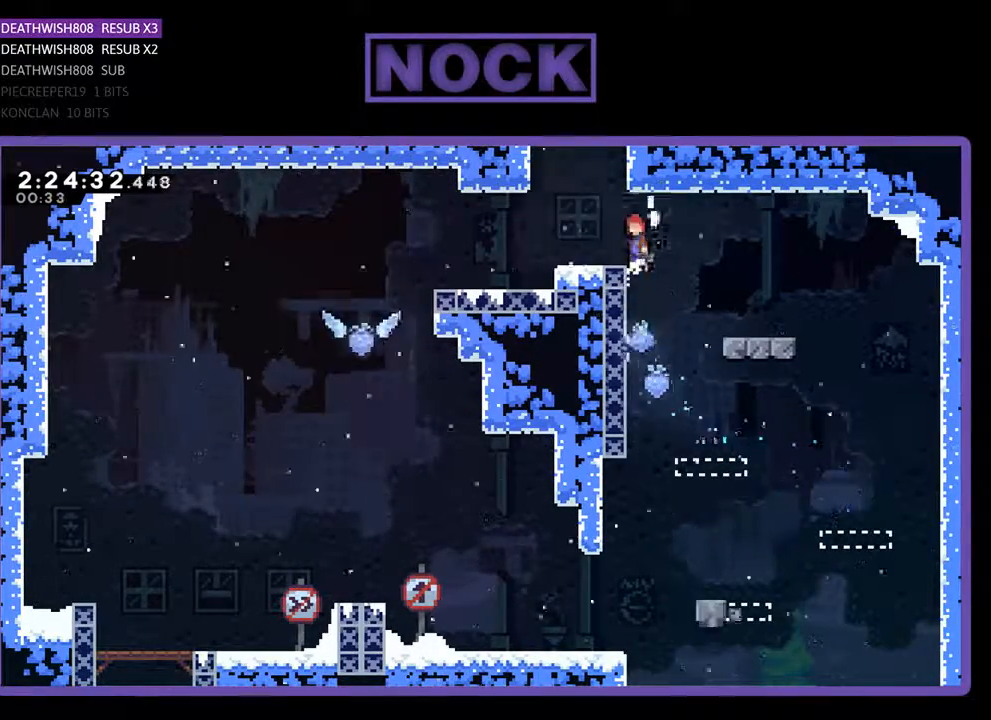
{"buttons": ["R2", "DPAD_LEFT"], "events": [[100, "DPAD_UP", "up"], [500, "CROSS", "up"]]}
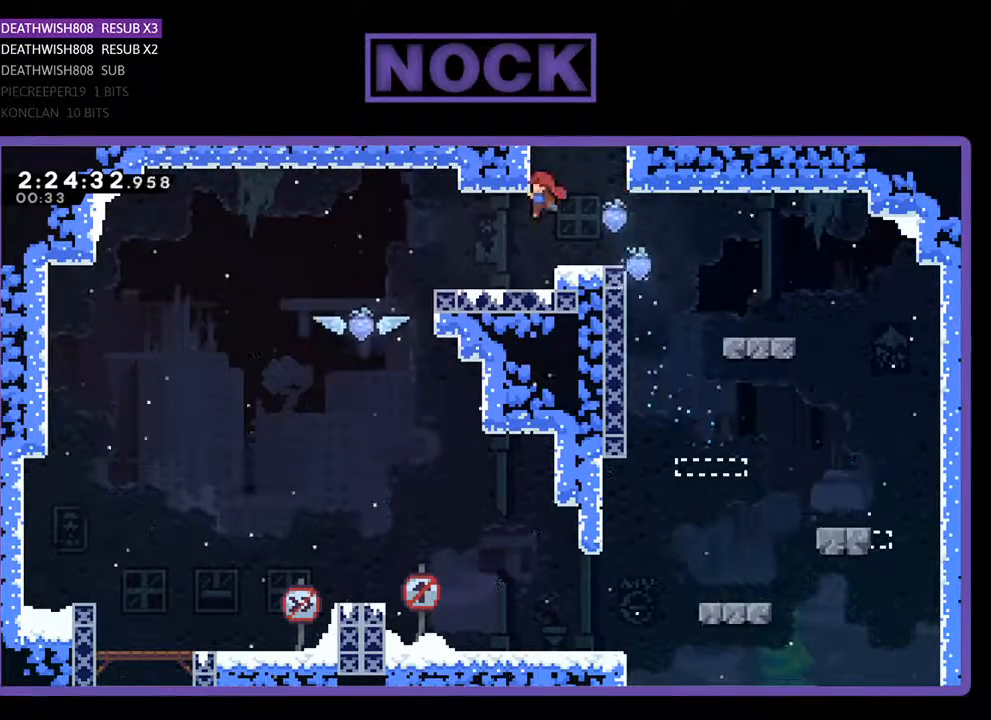
{"buttons": ["DPAD_LEFT"], "events": [[433, "R2", "up"]]}
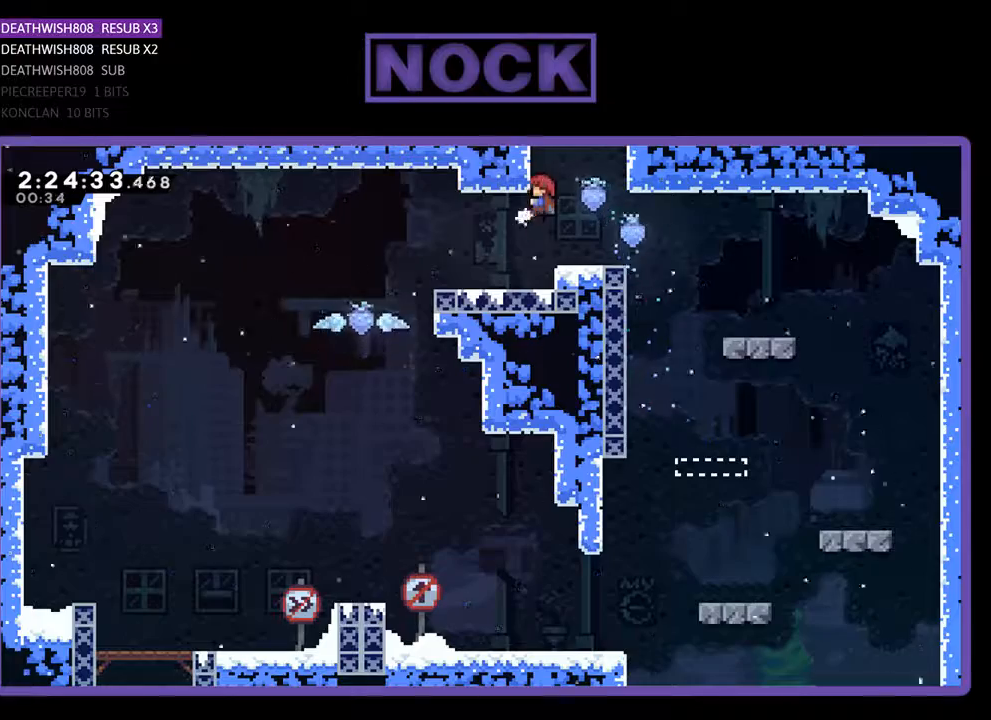
{"buttons": ["CROSS", "R2", "DPAD_LEFT"], "events": [[133, "R2", "down"], [267, "CROSS", "down"]]}
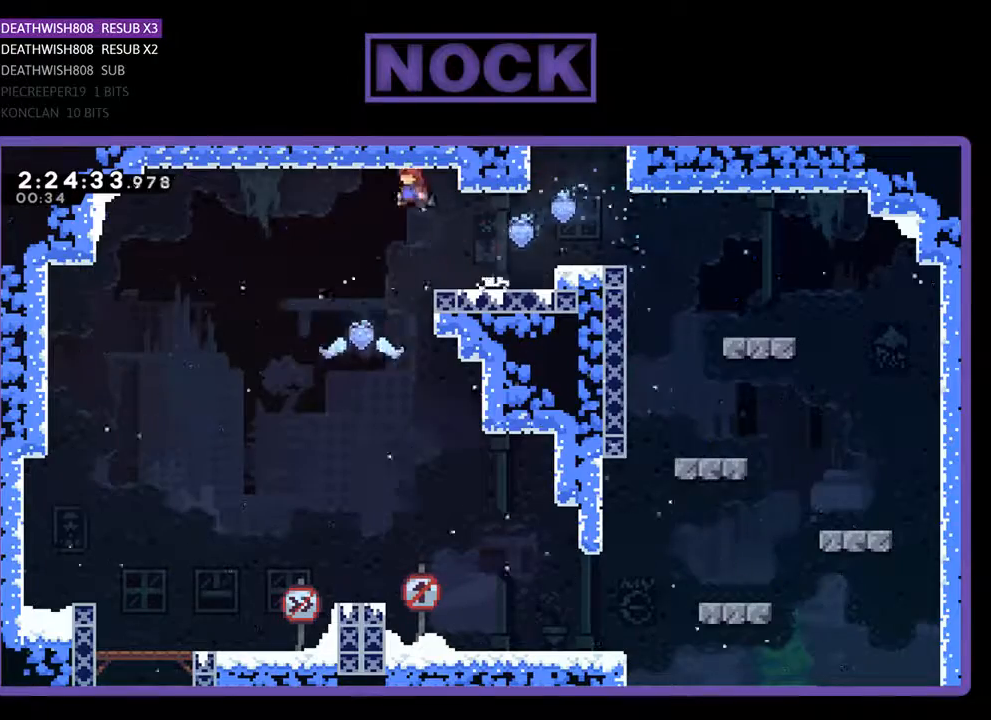
{"buttons": ["CIRCLE", "R2", "DPAD_UP", "DPAD_RIGHT"], "events": [[67, "CROSS", "up"], [100, "DPAD_LEFT", "up"], [300, "DPAD_UP", "down"], [333, "DPAD_RIGHT", "down"], [400, "CIRCLE", "down"]]}
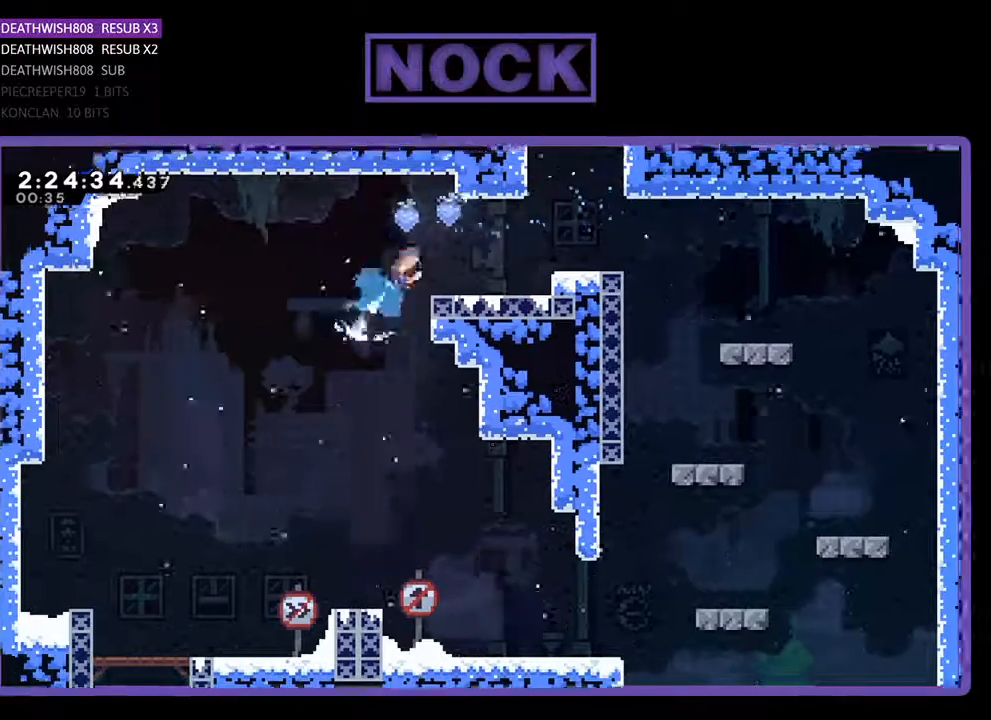
{"buttons": ["CROSS", "R2", "DPAD_RIGHT"], "events": [[200, "CIRCLE", "up"], [267, "DPAD_UP", "up"], [500, "CROSS", "down"]]}
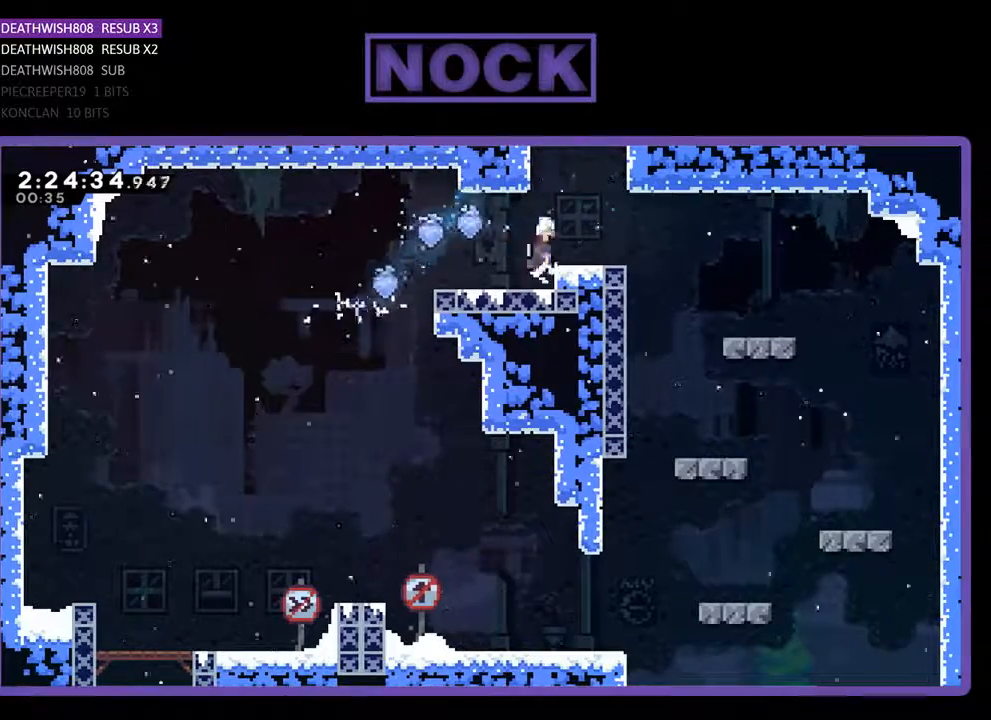
{"buttons": ["CIRCLE", "R2", "DPAD_UP"], "events": [[100, "DPAD_RIGHT", "up"], [100, "DPAD_UP", "down"], [233, "CROSS", "up"], [333, "CIRCLE", "down"]]}
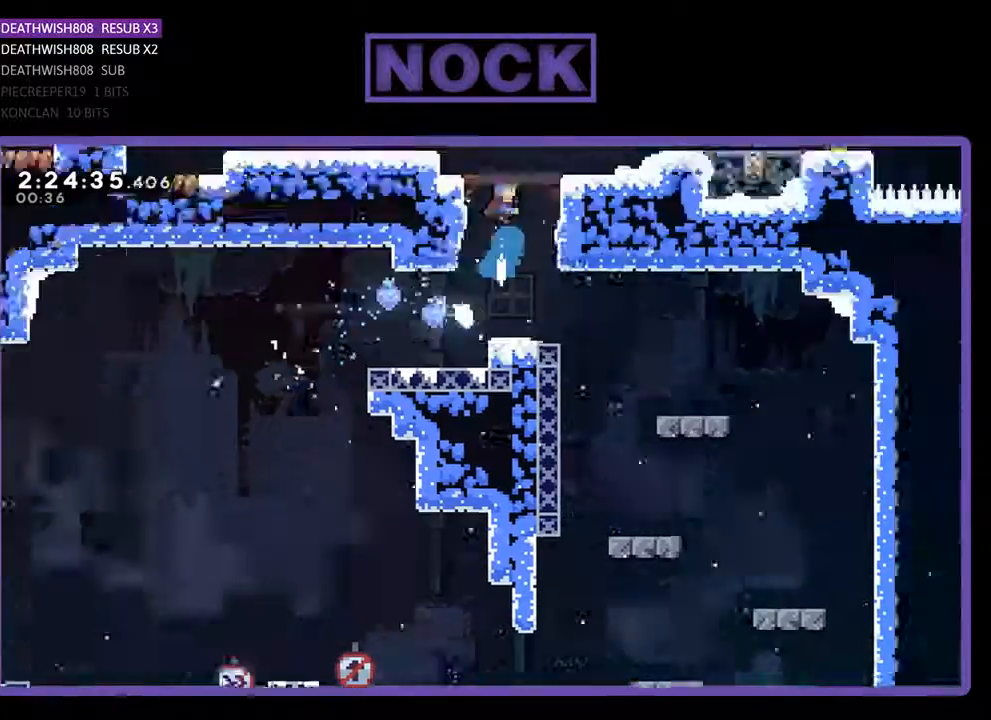
{"buttons": ["R2", "DPAD_RIGHT"], "events": [[33, "CIRCLE", "up"], [233, "DPAD_UP", "up"], [367, "DPAD_RIGHT", "down"]]}
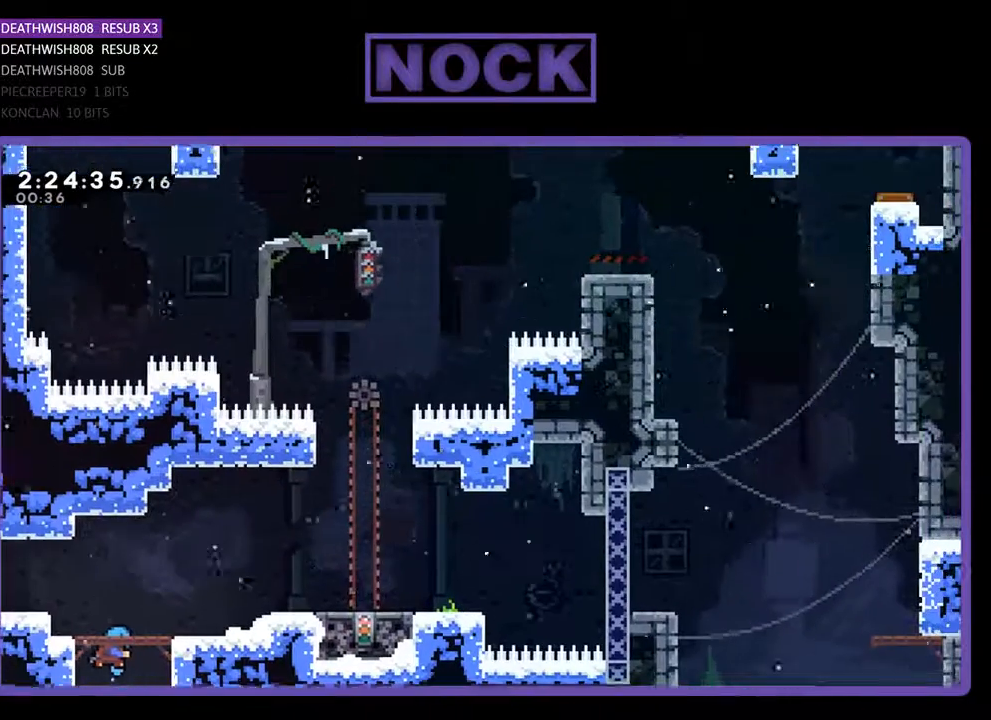
{"buttons": ["R2", "DPAD_RIGHT"], "events": []}